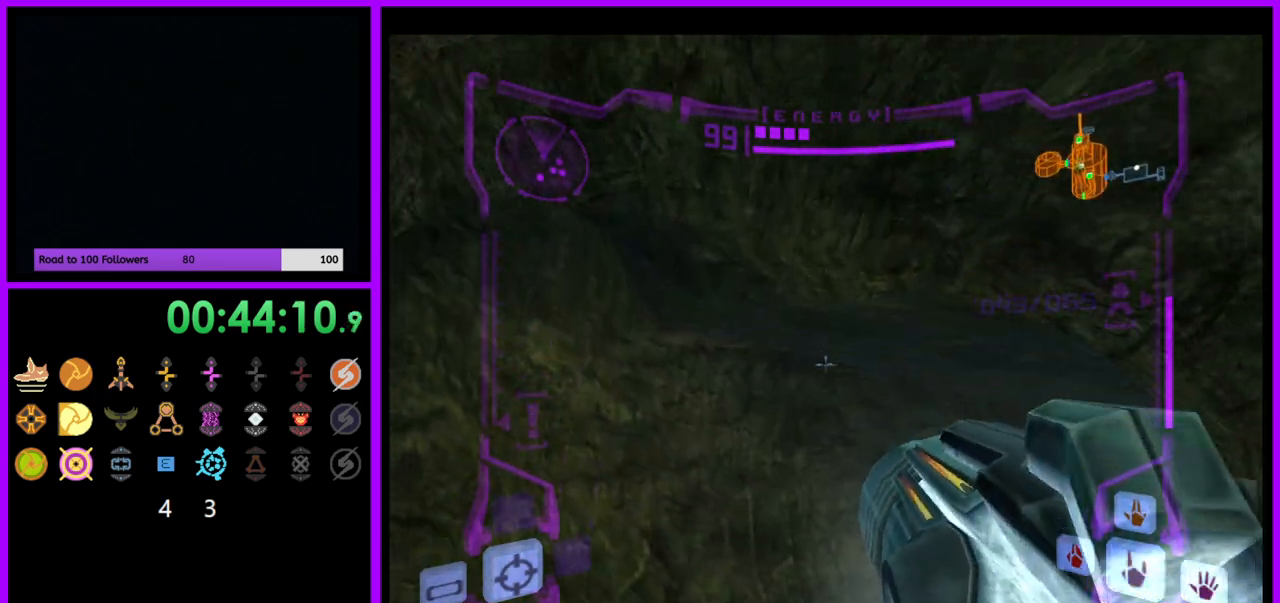
Gameplay with a controller (Nintendo layout); each line is a JSON object with the inputs held at the frame after it. "events" lists button and stick changes between this image and that frame as [ms after this image, input, new state], when the widget could be followed in between. Not read: L3 R3.
{"buttons": [], "left_stick": "up-right", "right_stick": "center", "events": [[50, "right_stick", "center"], [183, "right_stick", "up"], [317, "right_stick", "center"], [383, "L1", "up"], [483, "left_stick", "up-right"]]}
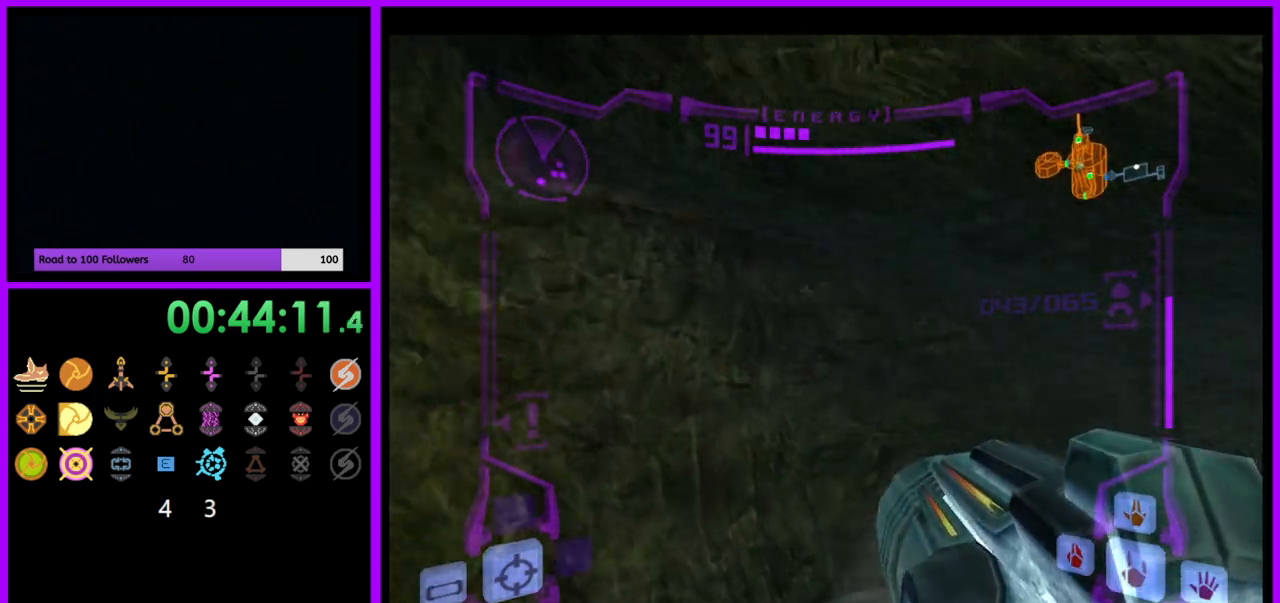
{"buttons": [], "left_stick": "up-right", "right_stick": "center", "events": [[317, "right_stick", "up"], [483, "right_stick", "center"]]}
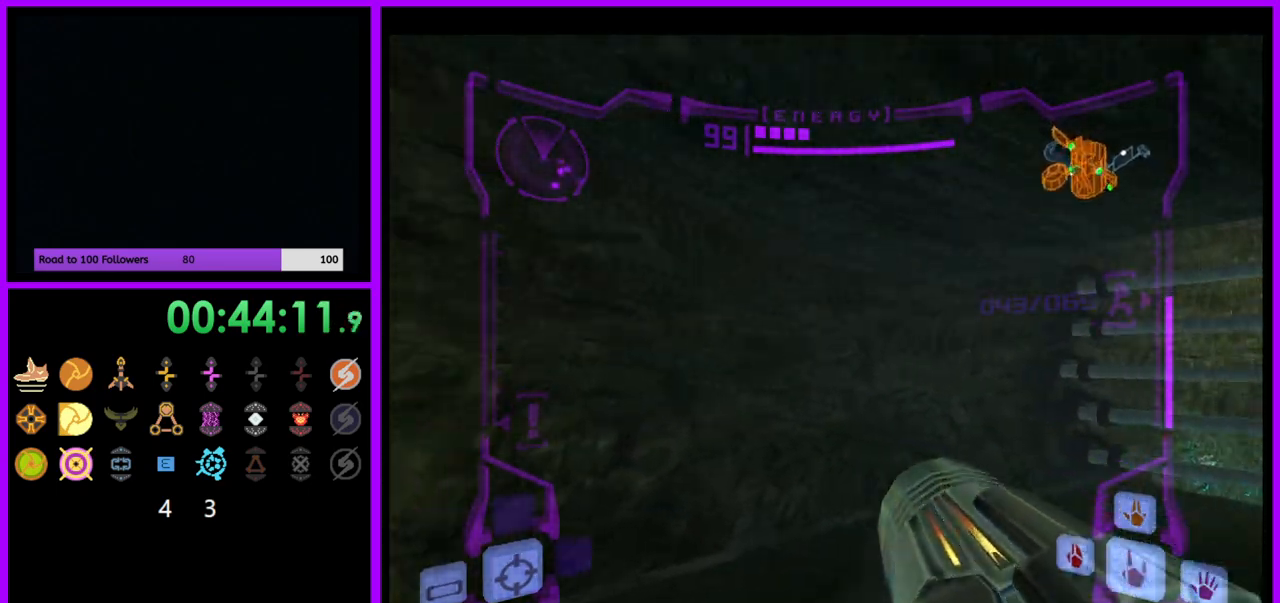
{"buttons": ["L1"], "left_stick": "up", "right_stick": "center", "events": [[350, "left_stick", "up"], [383, "L1", "down"], [400, "B", "down"], [483, "B", "up"]]}
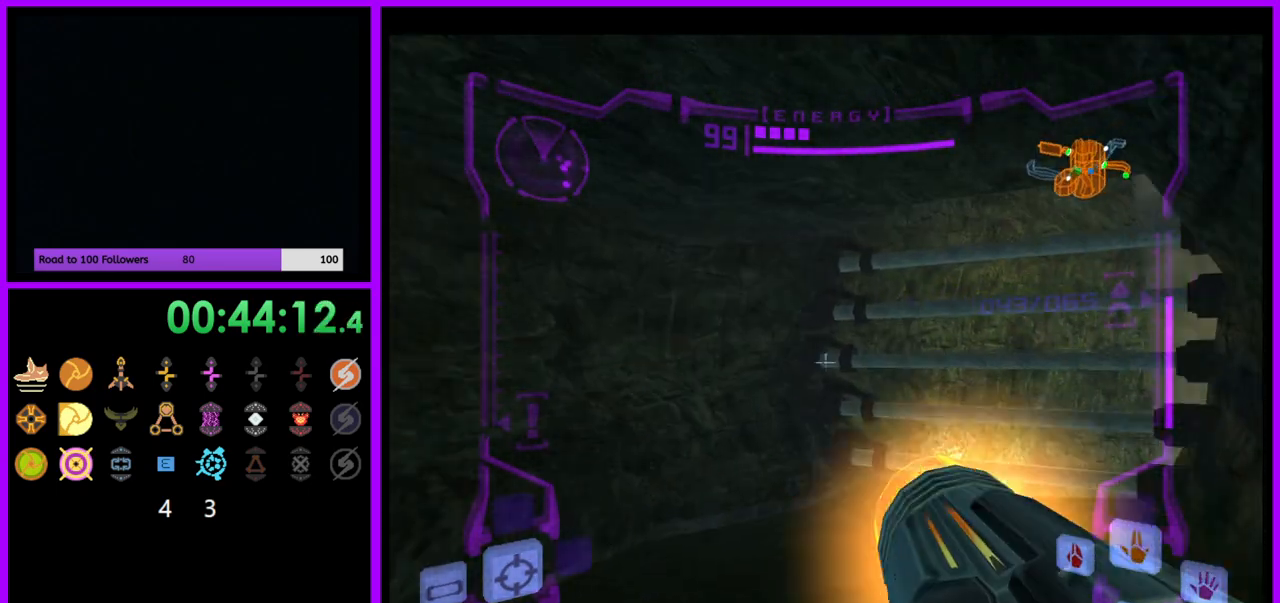
{"buttons": [], "left_stick": "up-right", "right_stick": "center", "events": [[33, "L1", "up"], [50, "left_stick", "up-right"], [217, "left_stick", "right"], [450, "left_stick", "up-right"]]}
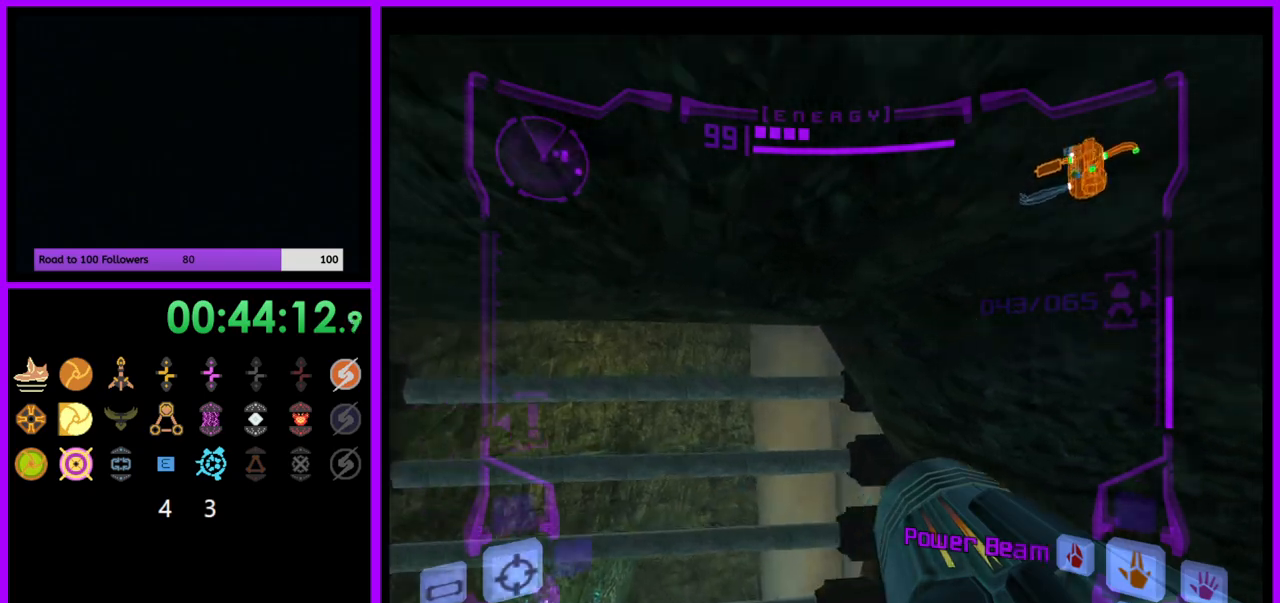
{"buttons": [], "left_stick": "up", "right_stick": "center", "events": [[400, "left_stick", "up"]]}
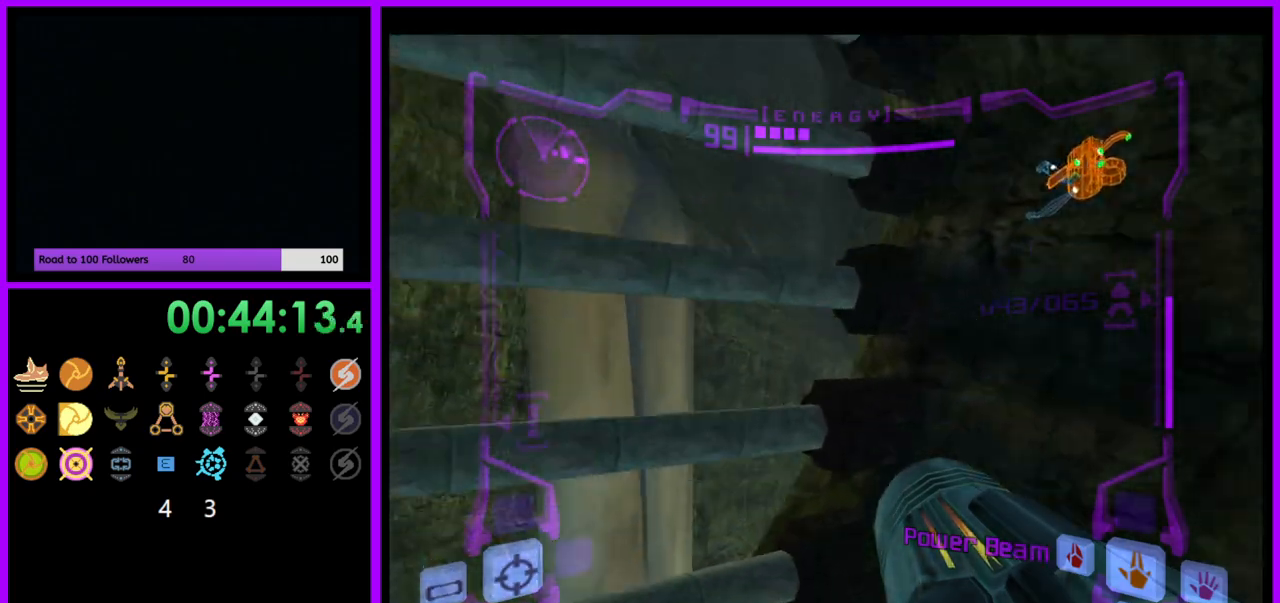
{"buttons": [], "left_stick": "center", "right_stick": "center", "events": [[33, "X", "down"], [150, "X", "up"], [417, "left_stick", "center"]]}
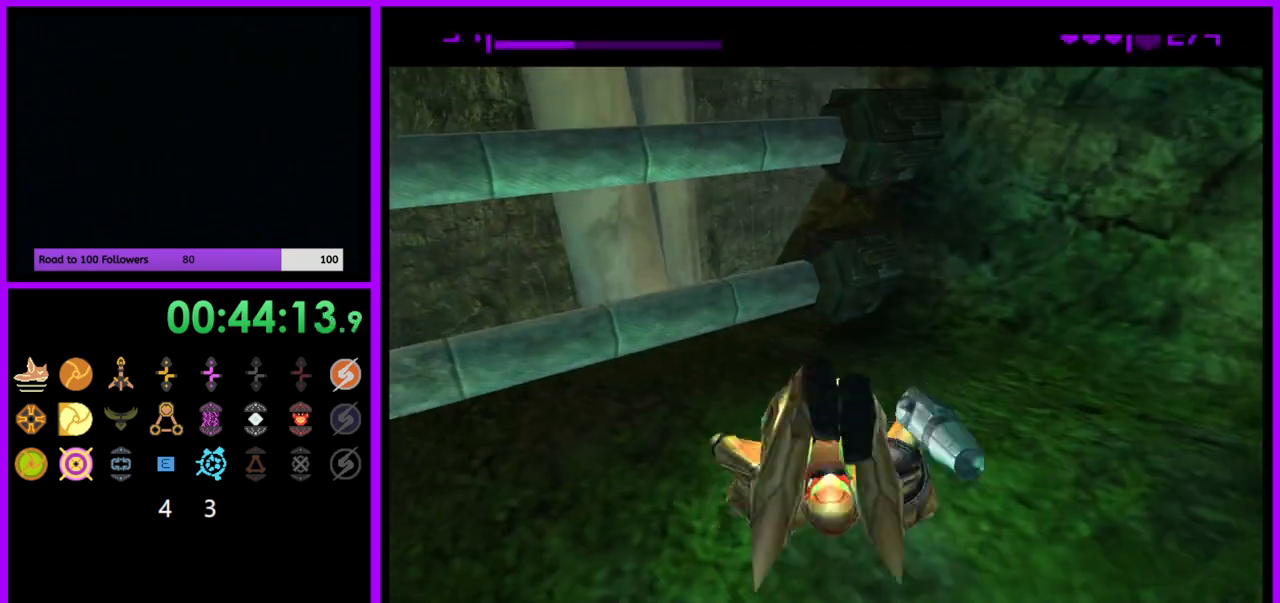
{"buttons": [], "left_stick": "center", "right_stick": "center", "events": [[300, "left_stick", "up"], [467, "left_stick", "center"]]}
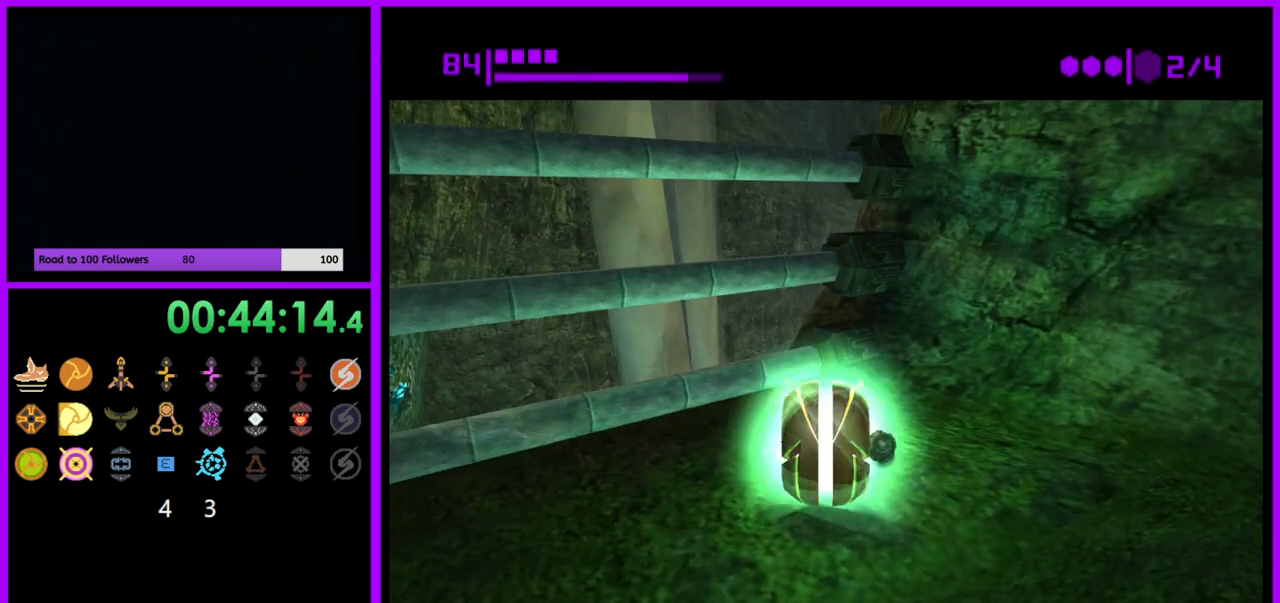
{"buttons": [], "left_stick": "up-right", "right_stick": "center", "events": [[200, "A", "down"], [283, "A", "up"], [433, "left_stick", "up-right"]]}
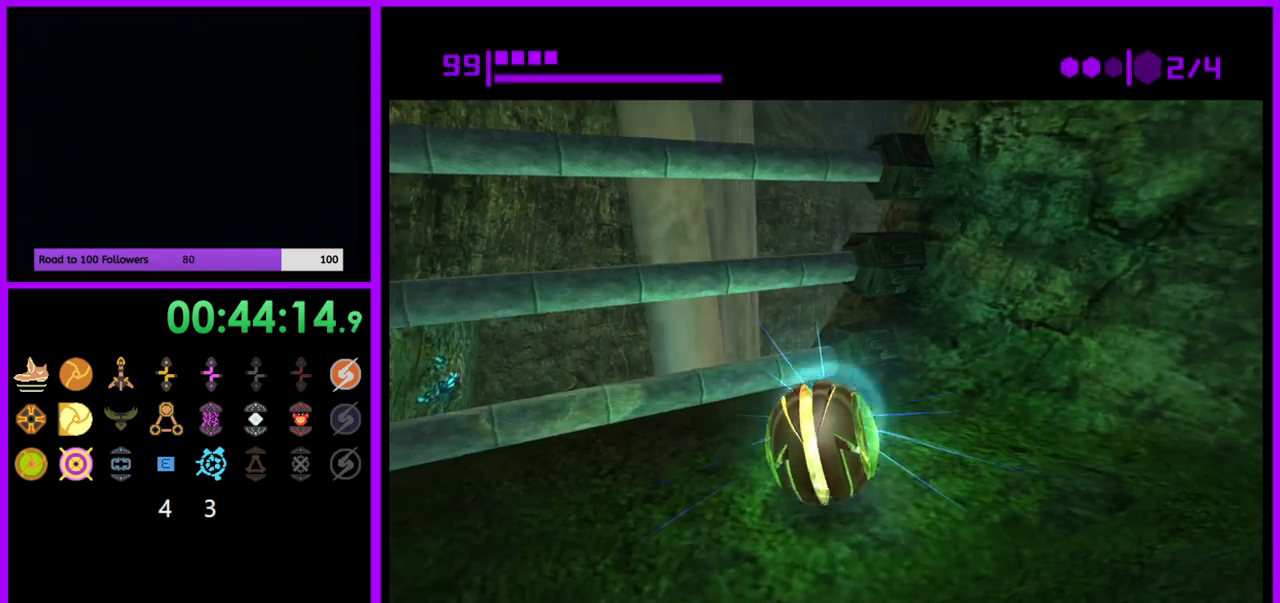
{"buttons": [], "left_stick": "center", "right_stick": "center", "events": [[33, "left_stick", "center"], [217, "left_stick", "up-right"], [317, "left_stick", "center"]]}
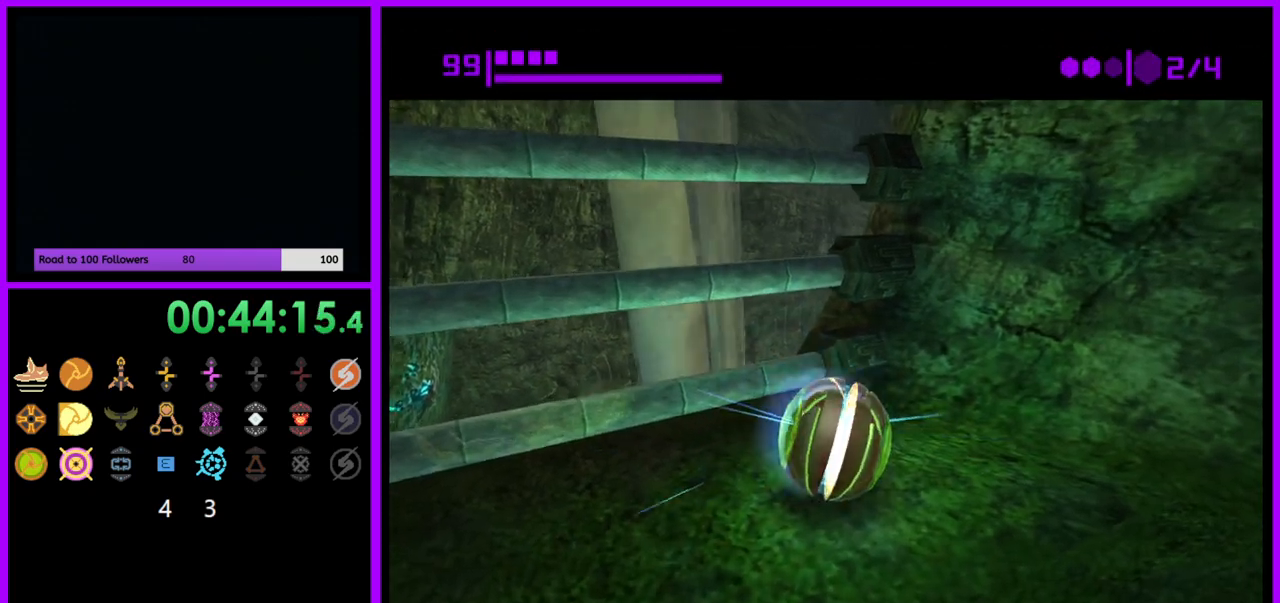
{"buttons": ["A"], "left_stick": "center", "right_stick": "center", "events": [[250, "A", "down"], [333, "A", "up"], [450, "A", "down"]]}
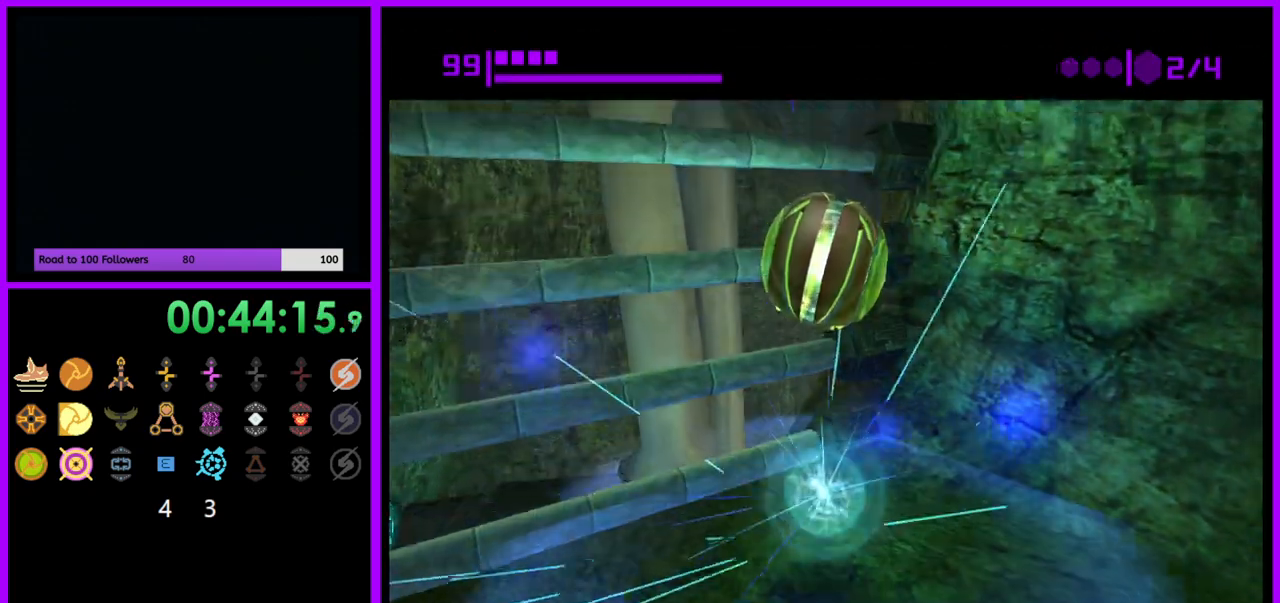
{"buttons": [], "left_stick": "center", "right_stick": "center", "events": [[17, "A", "up"], [283, "left_stick", "up-right"], [367, "left_stick", "center"]]}
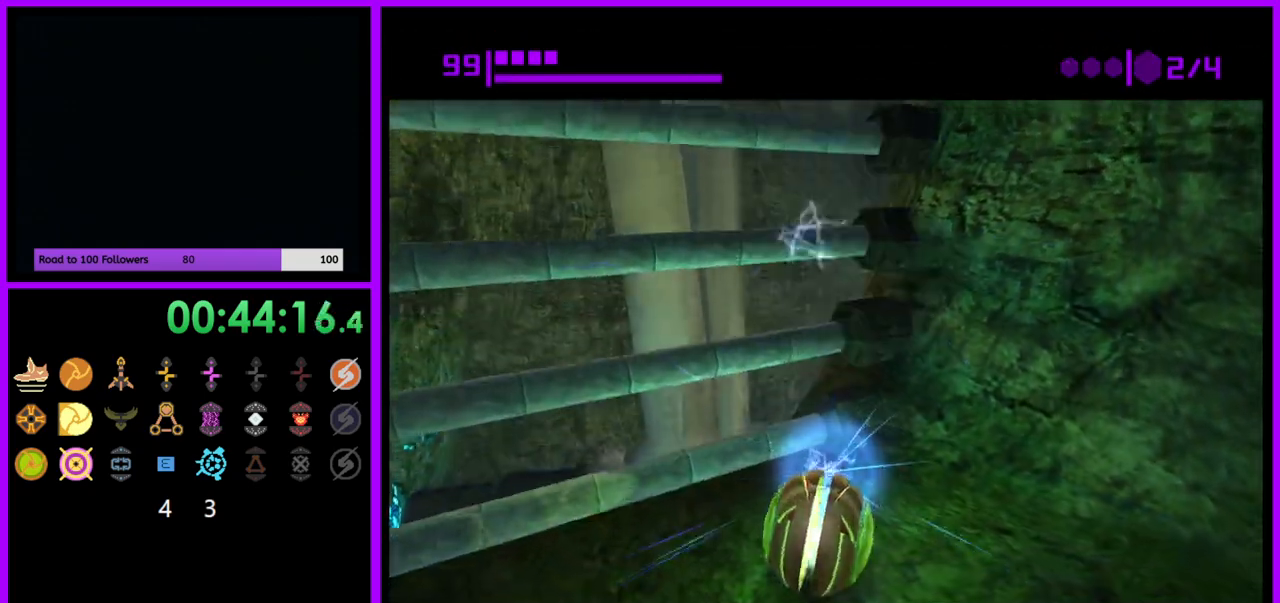
{"buttons": ["B"], "left_stick": "up", "right_stick": "center", "events": [[250, "B", "down"], [383, "left_stick", "up"]]}
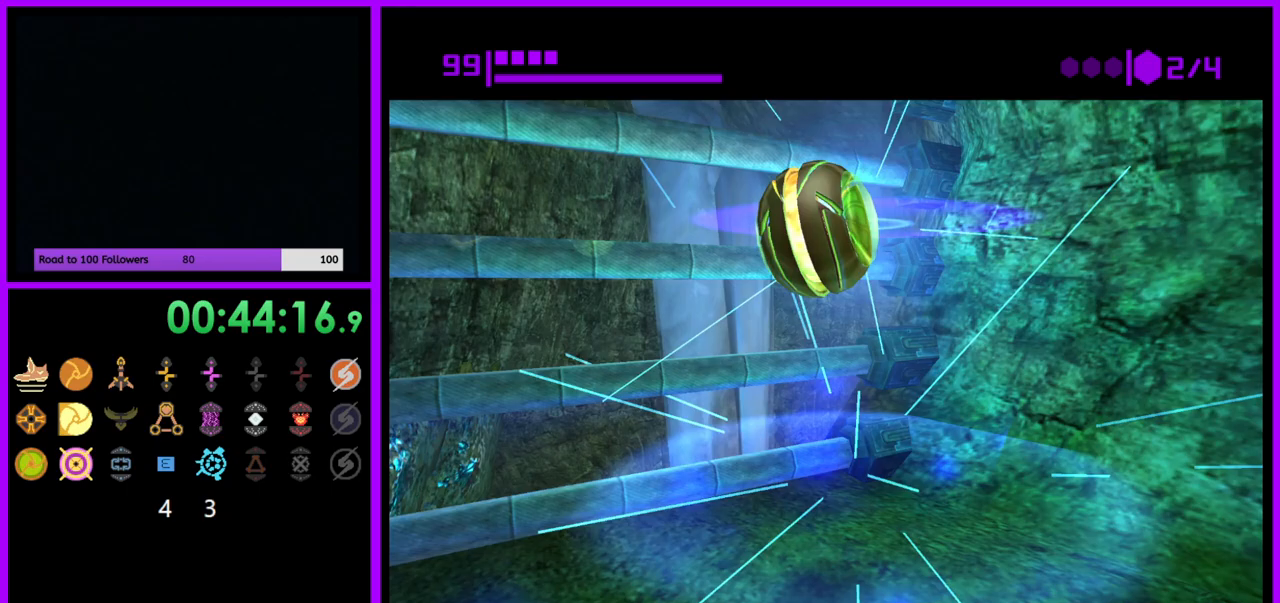
{"buttons": [], "left_stick": "up-left", "right_stick": "center", "events": [[217, "left_stick", "up-left"], [483, "B", "up"]]}
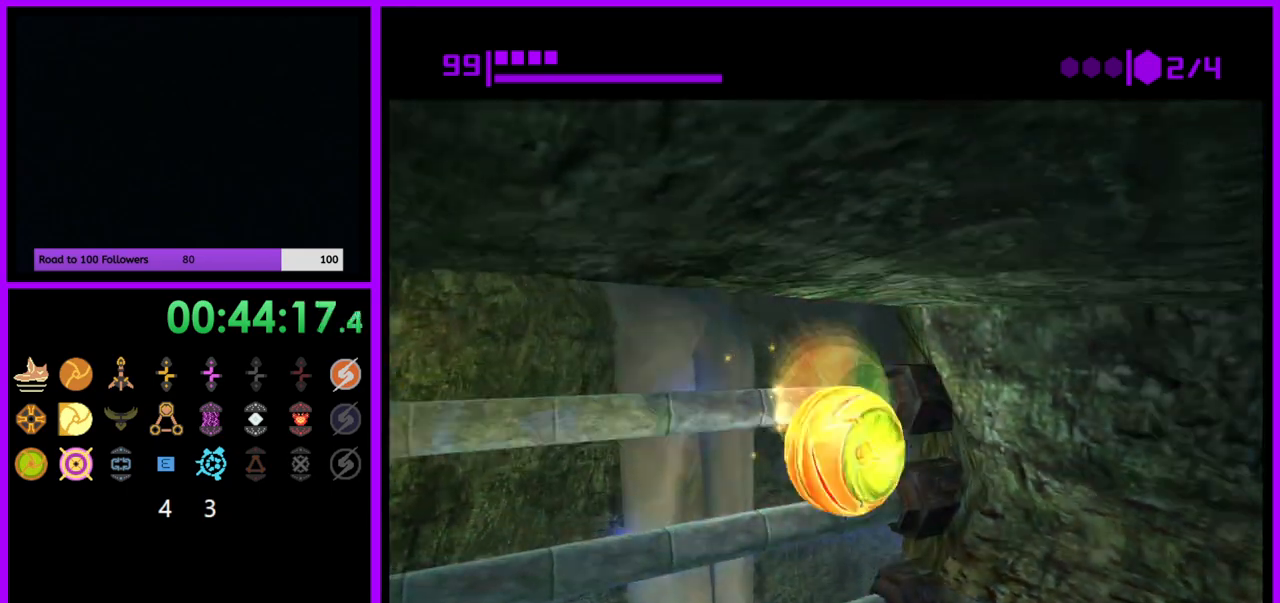
{"buttons": [], "left_stick": "right", "right_stick": "center", "events": [[433, "left_stick", "center"], [483, "left_stick", "right"]]}
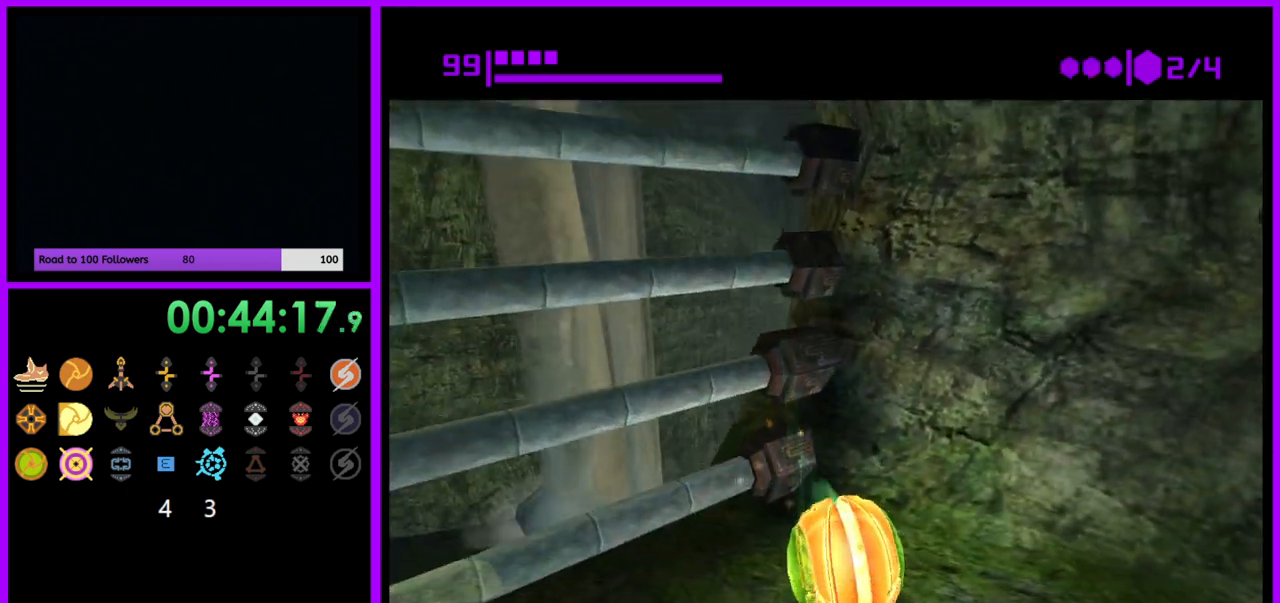
{"buttons": [], "left_stick": "center", "right_stick": "center", "events": [[33, "left_stick", "center"], [117, "A", "down"], [217, "A", "up"], [233, "left_stick", "up-left"], [383, "left_stick", "center"]]}
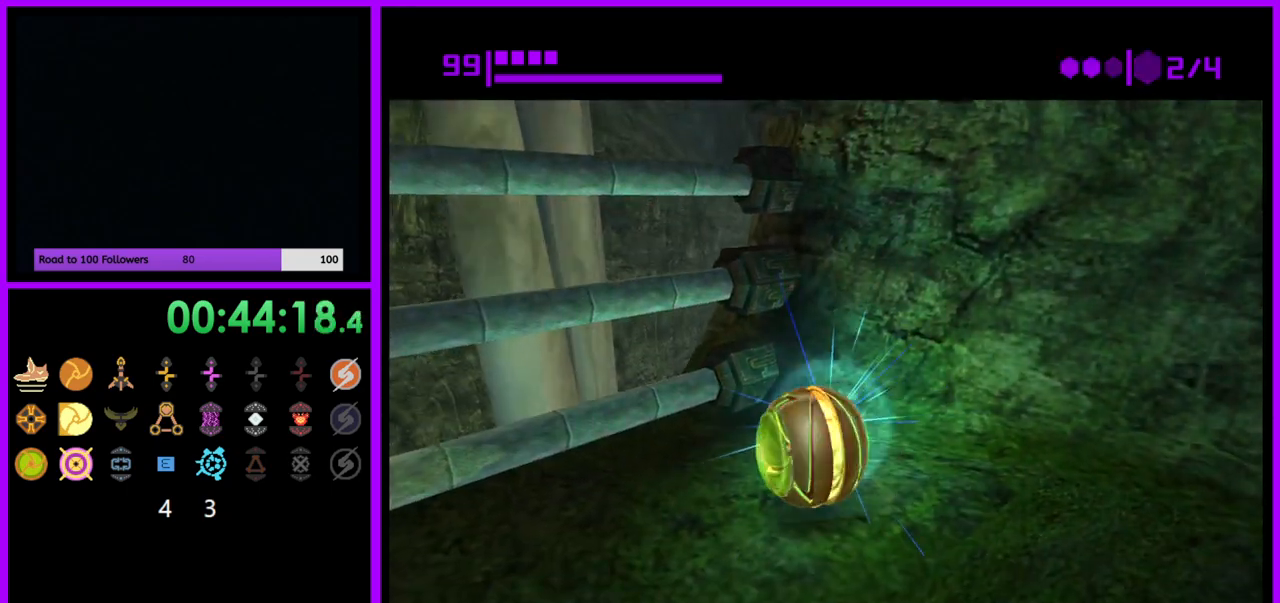
{"buttons": [], "left_stick": "center", "right_stick": "center", "events": [[117, "left_stick", "up"], [217, "left_stick", "center"]]}
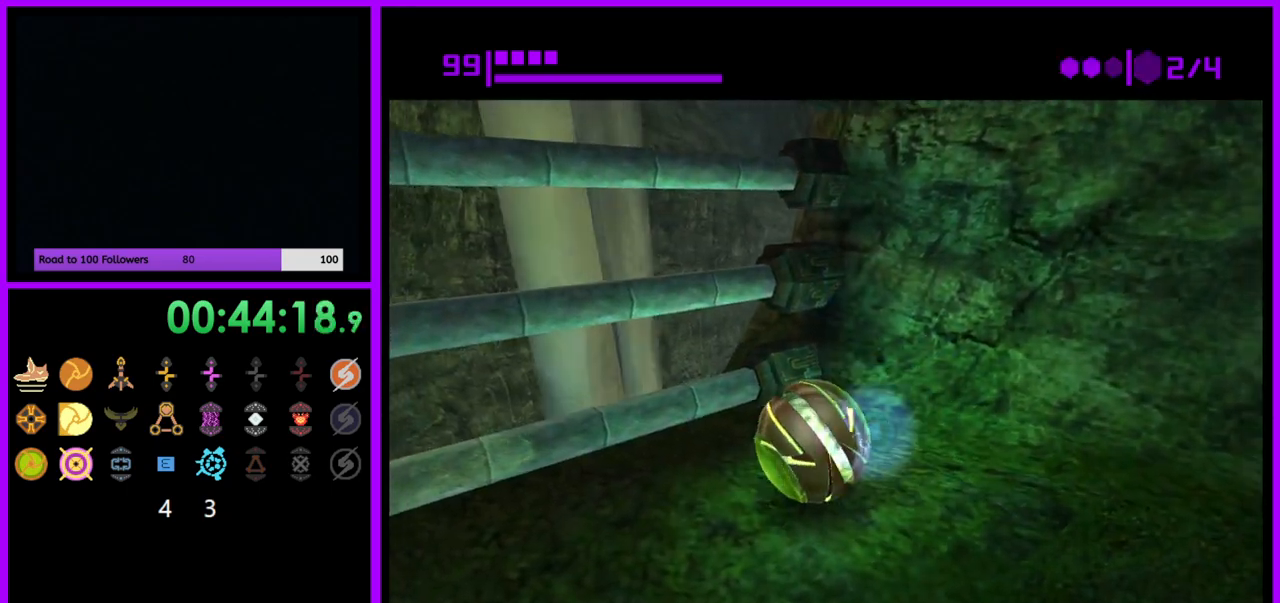
{"buttons": [], "left_stick": "center", "right_stick": "center", "events": [[50, "A", "down"], [150, "A", "up"], [250, "A", "down"], [350, "A", "up"]]}
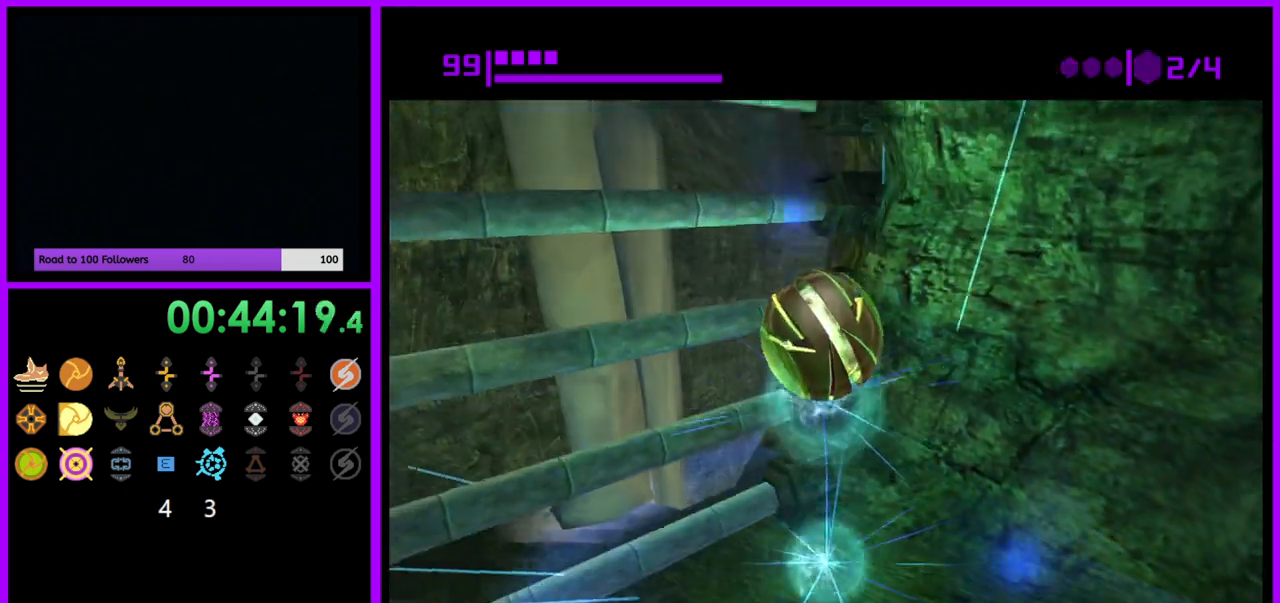
{"buttons": [], "left_stick": "center", "right_stick": "center", "events": [[67, "left_stick", "right"], [150, "left_stick", "center"]]}
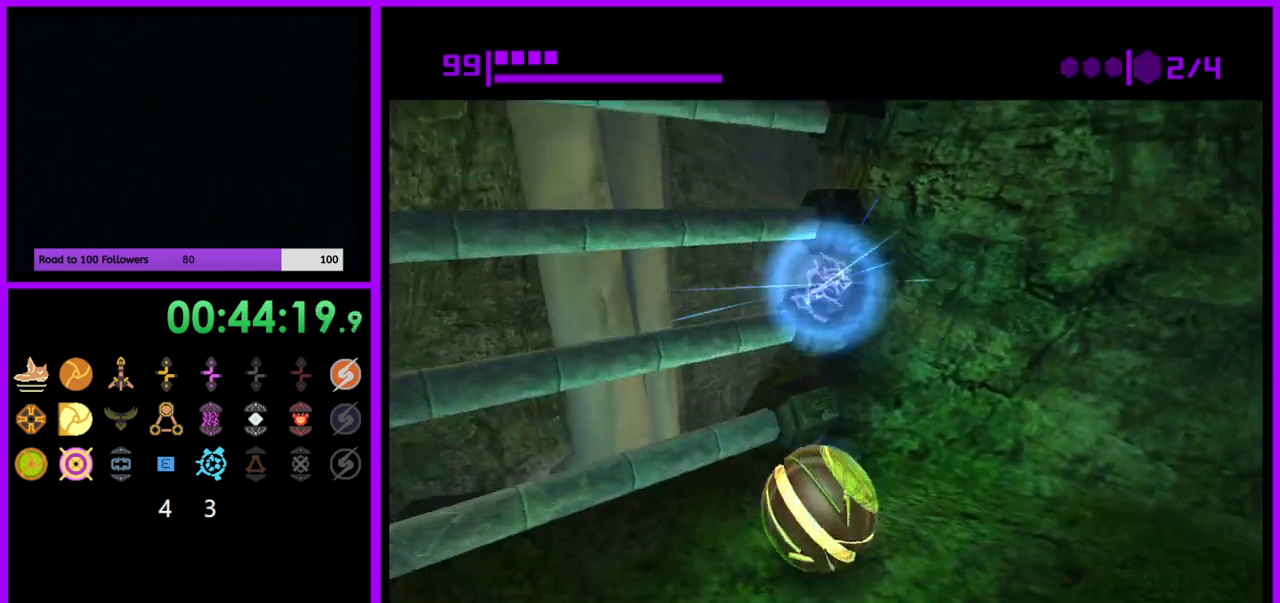
{"buttons": ["B"], "left_stick": "up-left", "right_stick": "center", "events": [[117, "B", "down"], [267, "left_stick", "up"], [333, "left_stick", "up-left"]]}
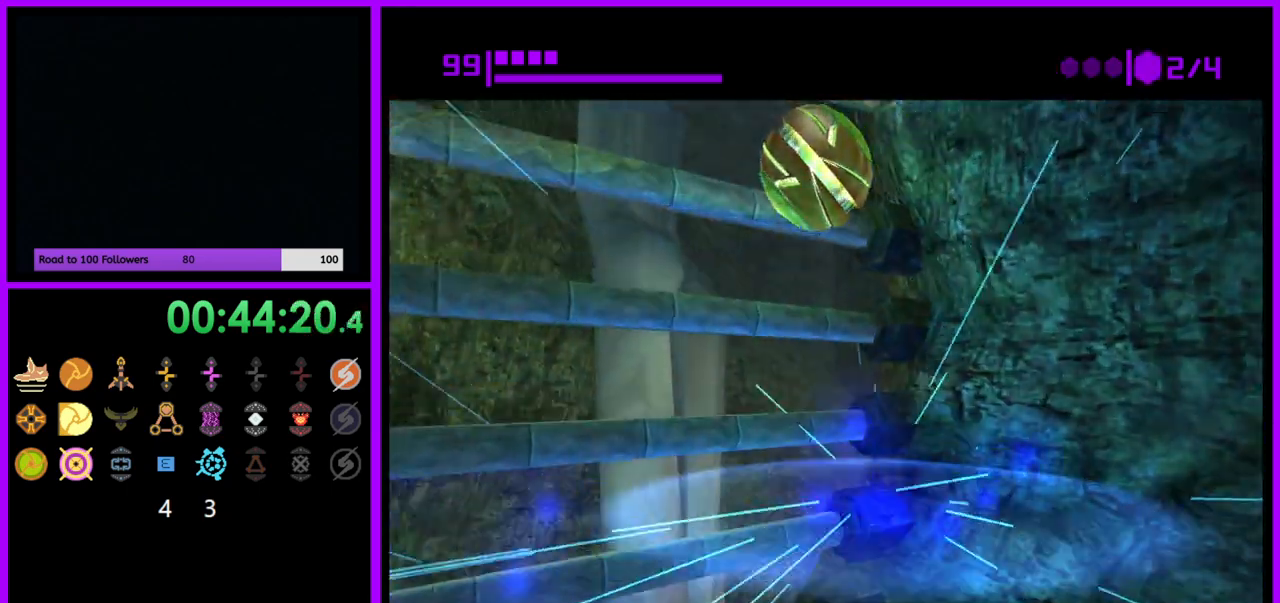
{"buttons": [], "left_stick": "up-left", "right_stick": "center", "events": [[67, "B", "up"]]}
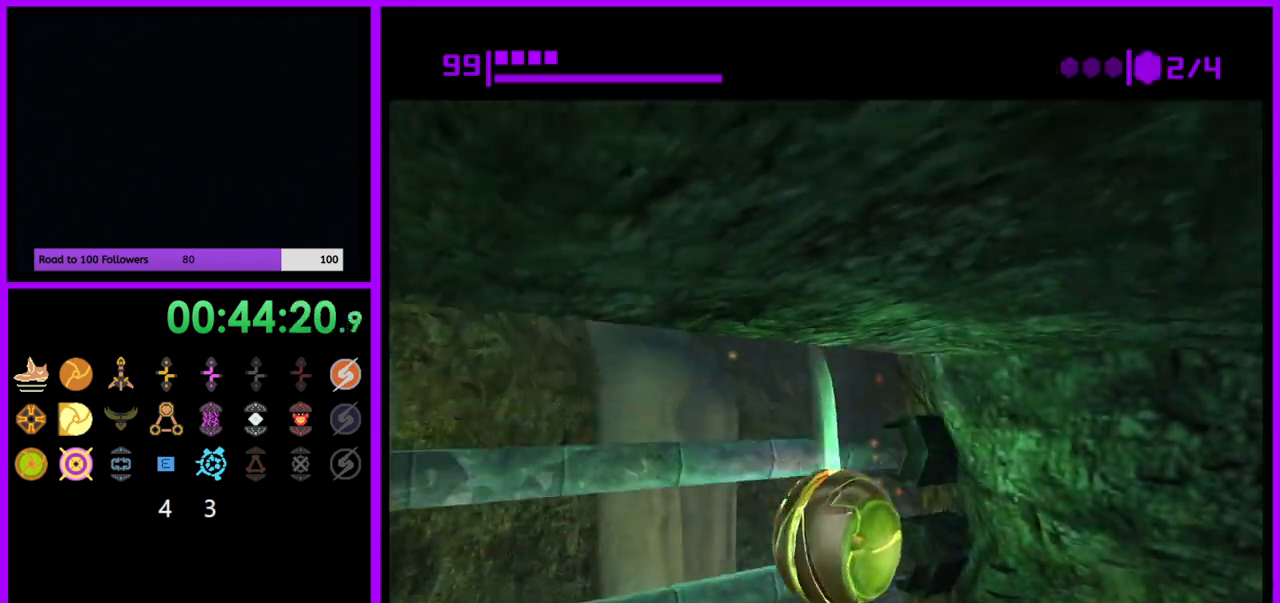
{"buttons": [], "left_stick": "up", "right_stick": "center", "events": [[117, "left_stick", "up"]]}
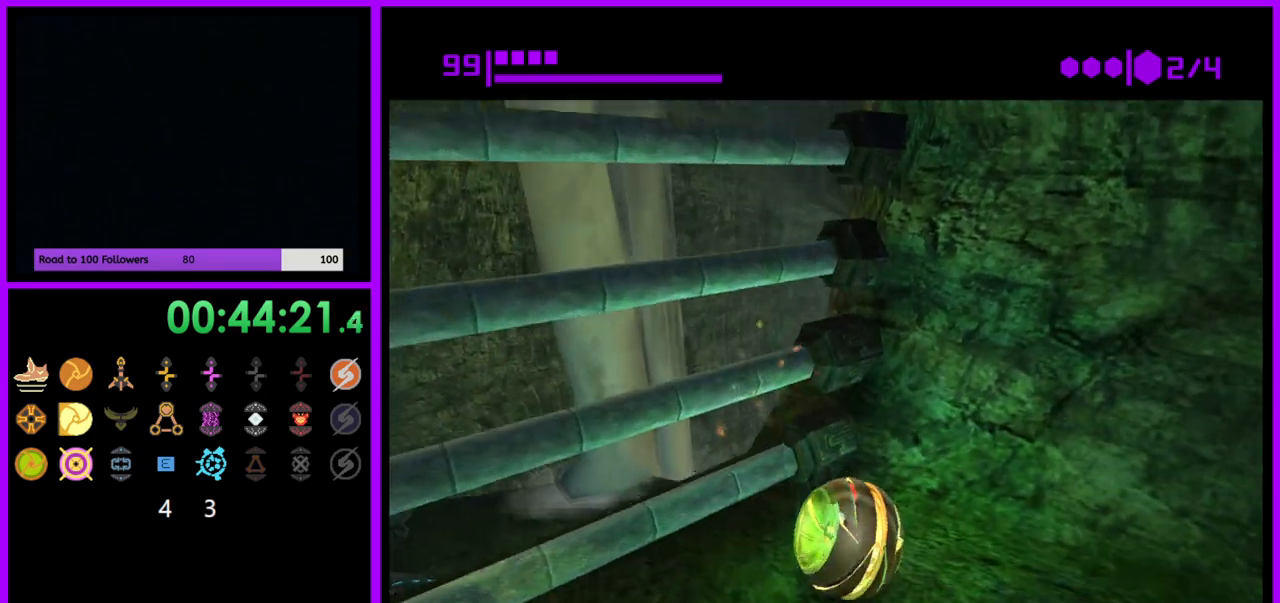
{"buttons": [], "left_stick": "center", "right_stick": "center", "events": [[50, "left_stick", "center"], [183, "A", "down"], [267, "A", "up"]]}
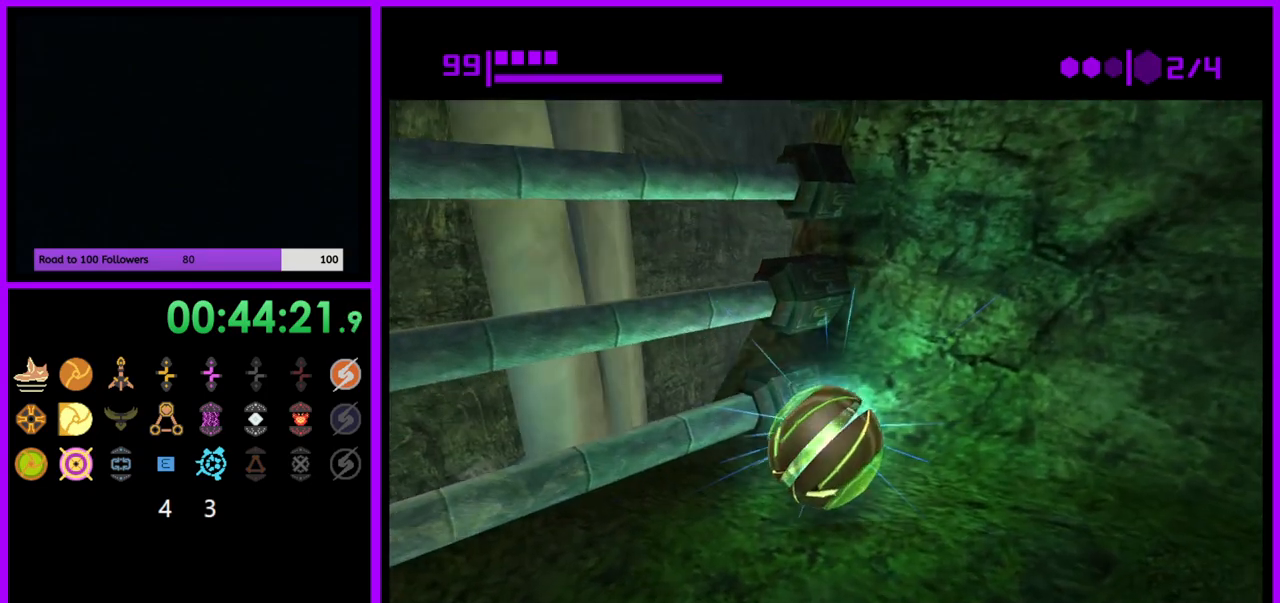
{"buttons": [], "left_stick": "center", "right_stick": "center", "events": [[200, "left_stick", "up-right"], [283, "left_stick", "center"]]}
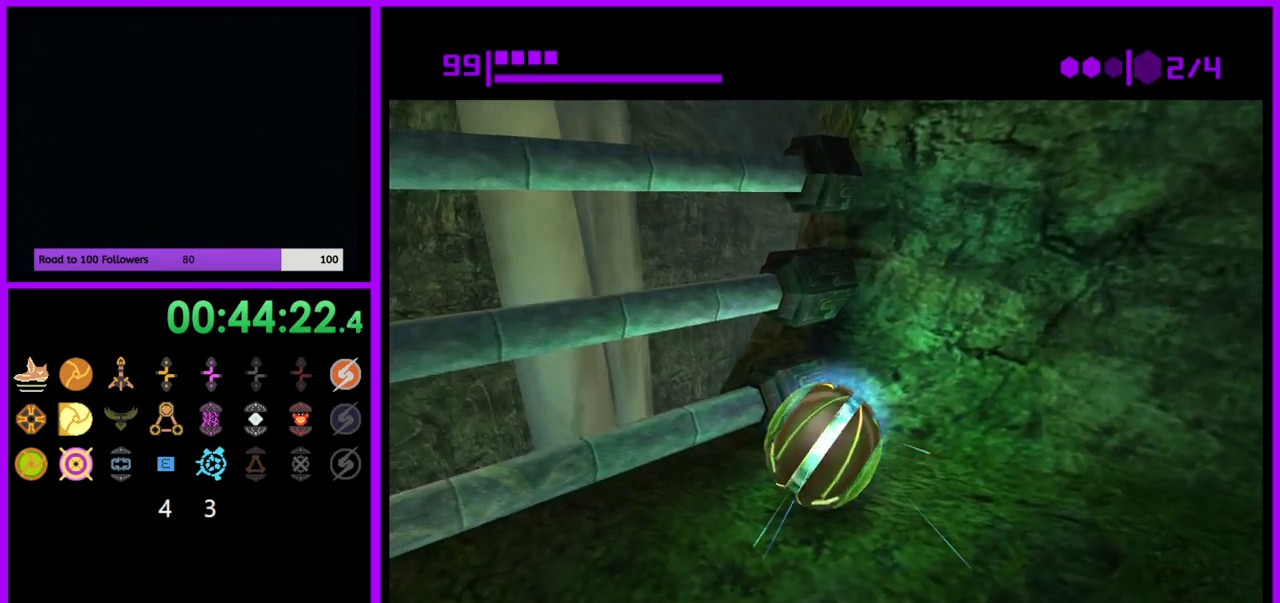
{"buttons": [], "left_stick": "center", "right_stick": "center", "events": [[150, "A", "down"], [233, "A", "up"], [367, "A", "down"], [467, "A", "up"]]}
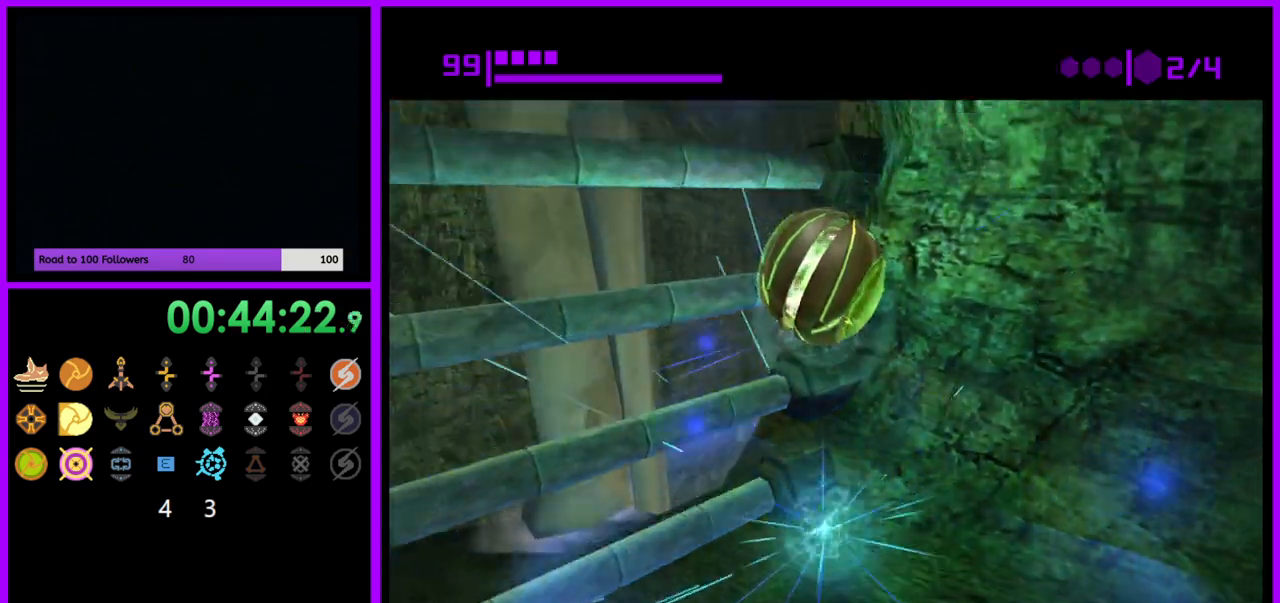
{"buttons": [], "left_stick": "center", "right_stick": "center", "events": [[250, "left_stick", "up-right"], [333, "left_stick", "center"]]}
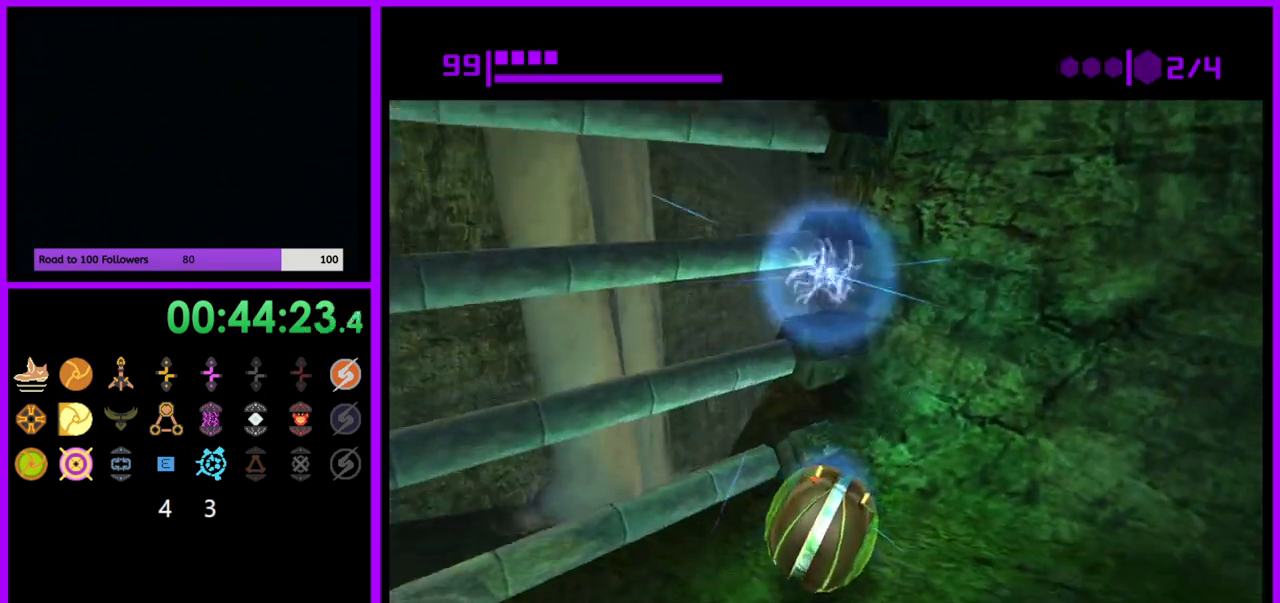
{"buttons": ["B"], "left_stick": "up", "right_stick": "center", "events": [[283, "B", "down"], [400, "left_stick", "up"]]}
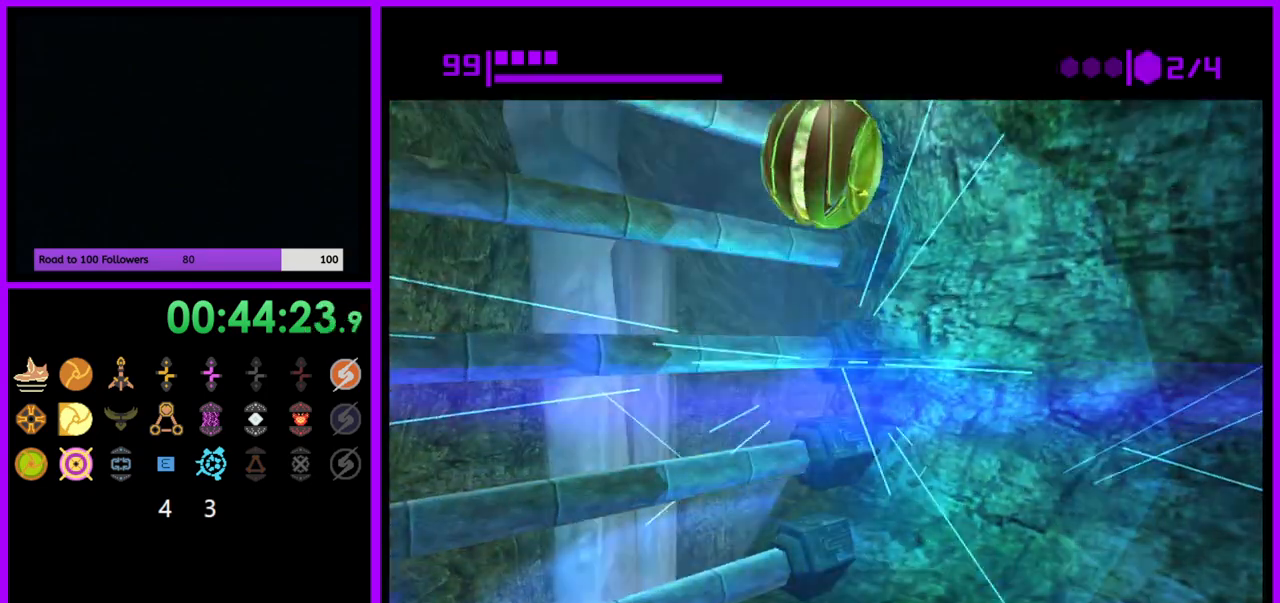
{"buttons": ["B"], "left_stick": "up-left", "right_stick": "center", "events": [[17, "left_stick", "up-left"]]}
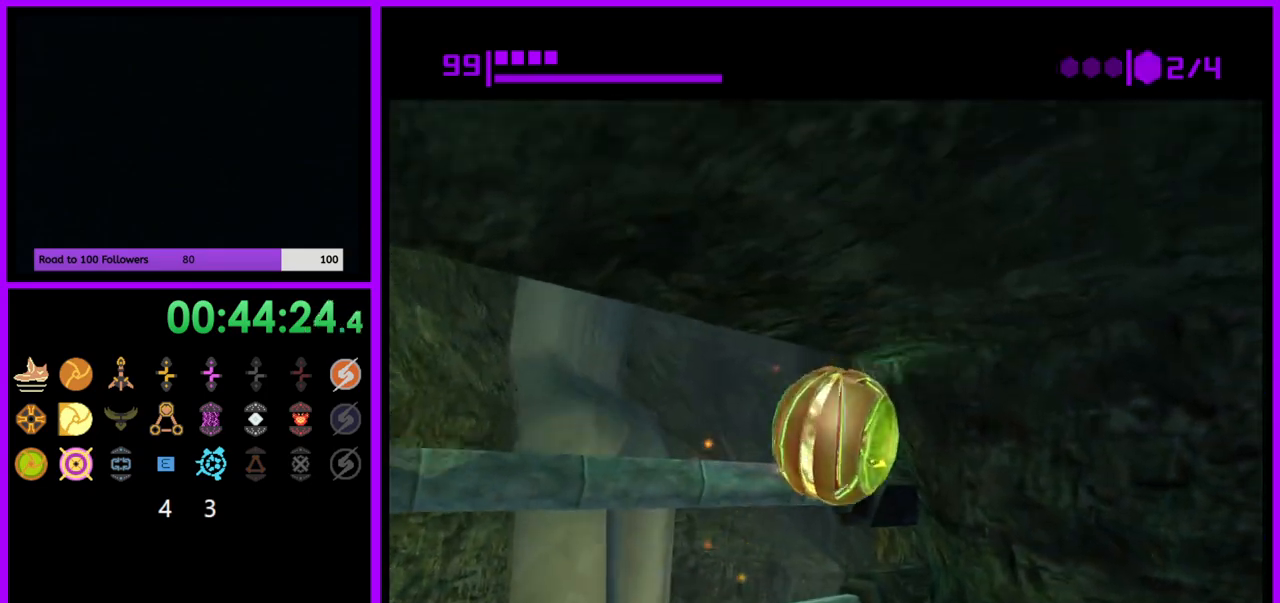
{"buttons": [], "left_stick": "up-right", "right_stick": "center", "events": [[33, "B", "up"], [500, "left_stick", "up-right"]]}
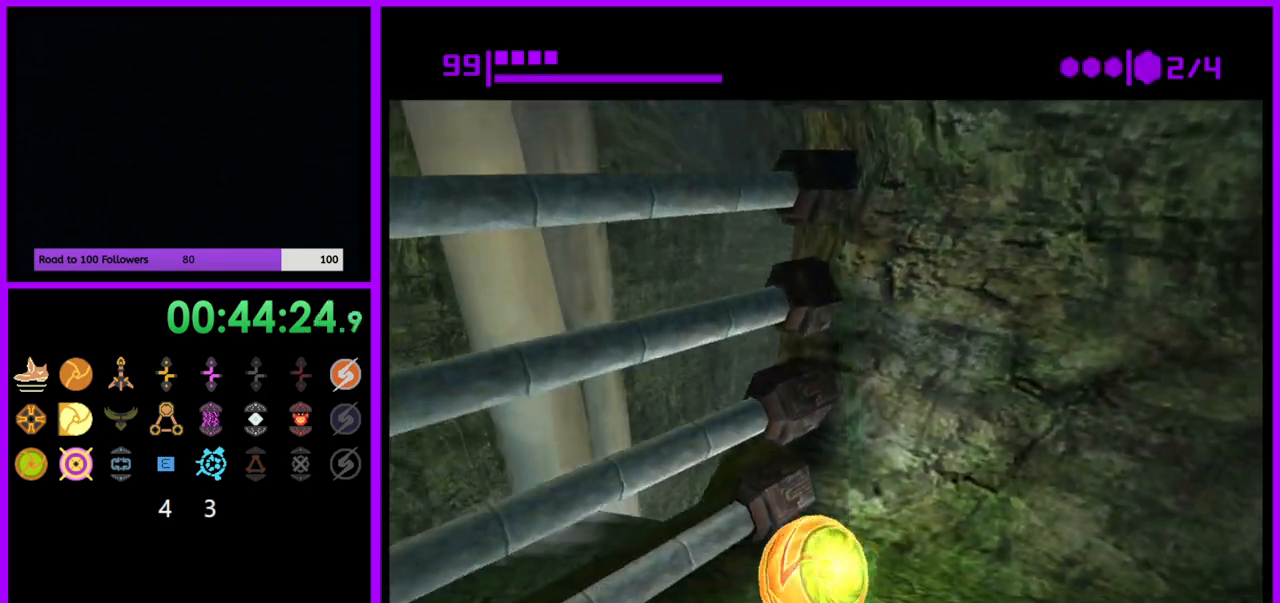
{"buttons": [], "left_stick": "center", "right_stick": "center", "events": [[150, "A", "down"], [150, "left_stick", "center"], [267, "A", "up"]]}